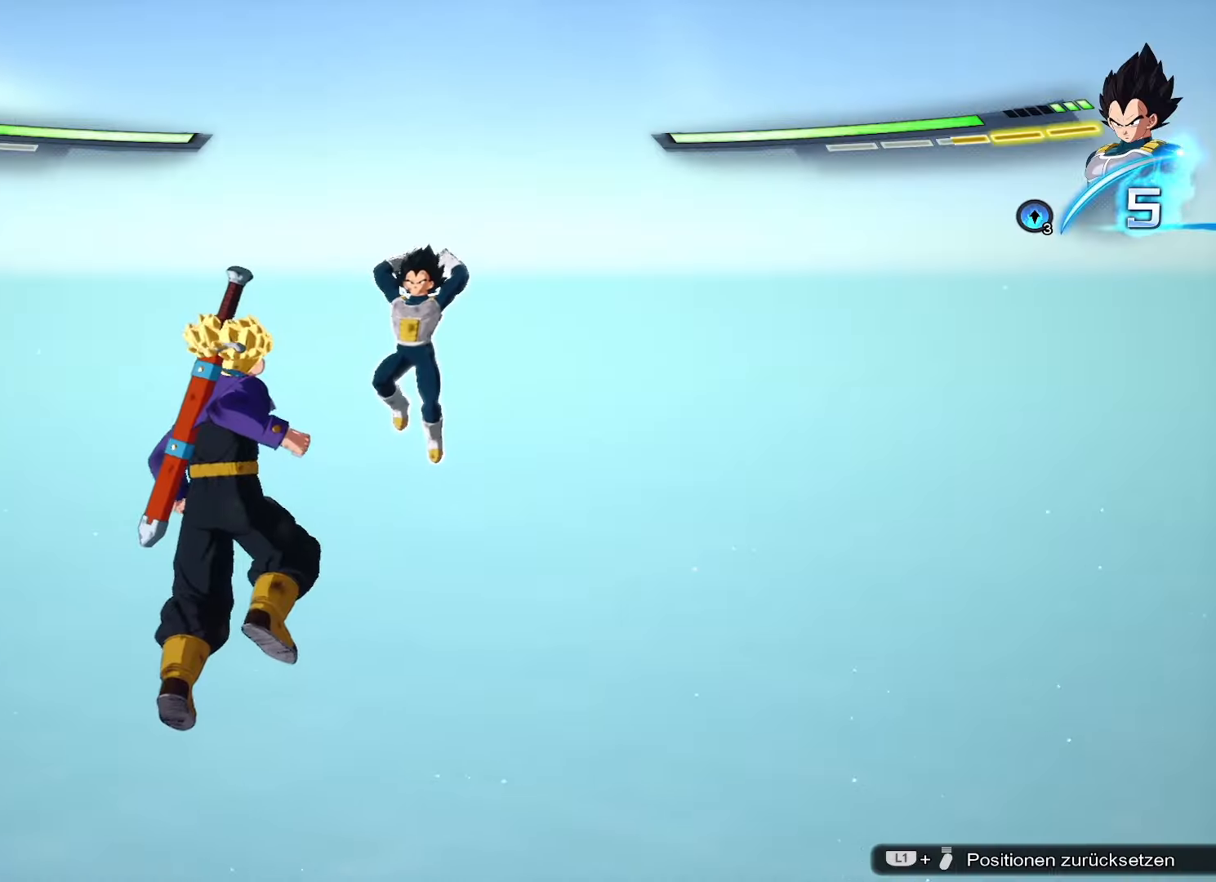
Gameplay with a controller (PlayStation layout); each line is a JSON object with the inputs held at the frame after it. "events" lists button and stick changes between this image and that frame as [ms after this image, input, new state], when the widget could be followed in between.
{"buttons": [], "left_stick": "up", "right_stick": "center", "events": []}
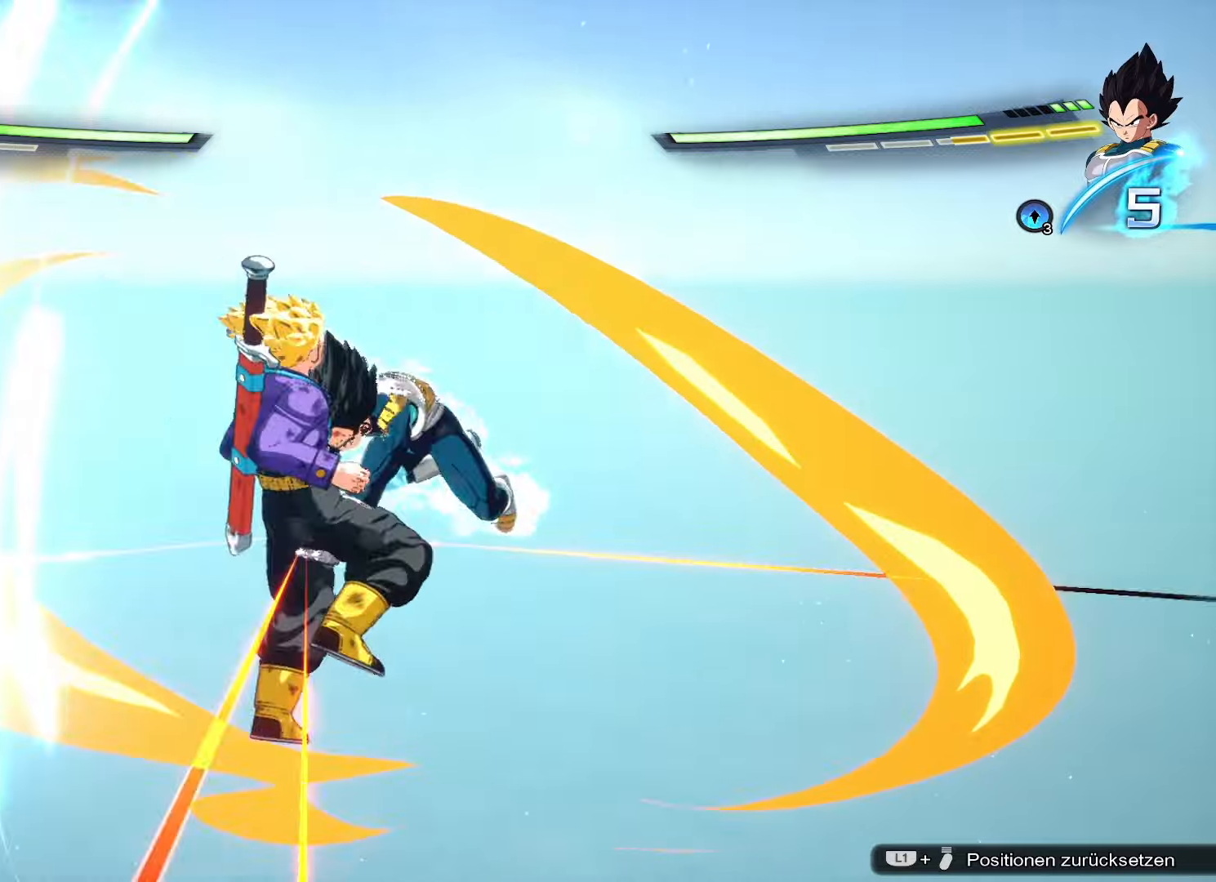
{"buttons": [], "left_stick": "center", "right_stick": "center", "events": [[234, "left_stick", "center"]]}
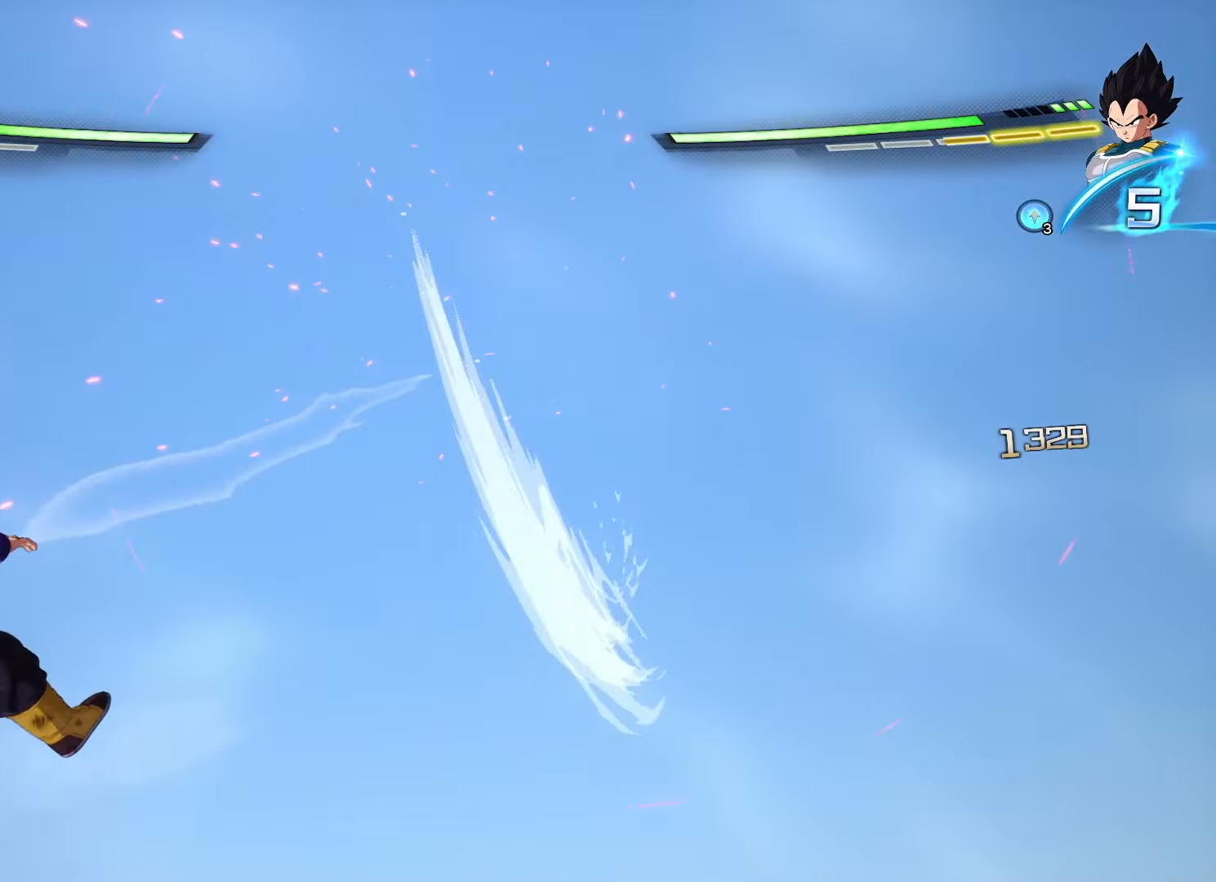
{"buttons": ["CIRCLE"], "left_stick": "center", "right_stick": "center", "events": [[417, "CIRCLE", "down"]]}
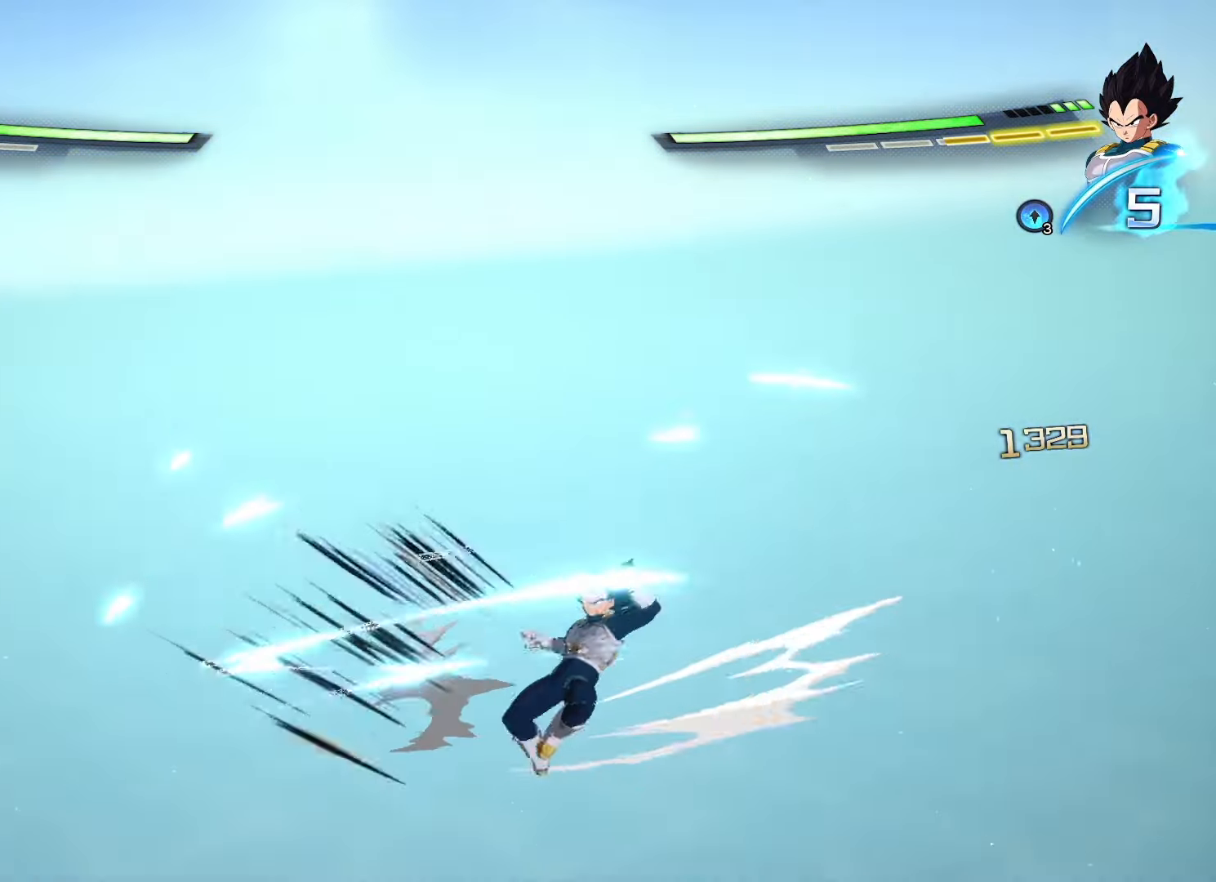
{"buttons": [], "left_stick": "right", "right_stick": "center", "events": [[34, "CIRCLE", "up"], [34, "left_stick", "right"], [301, "CROSS", "down"], [384, "CROSS", "up"], [434, "CROSS", "down"], [501, "CROSS", "up"]]}
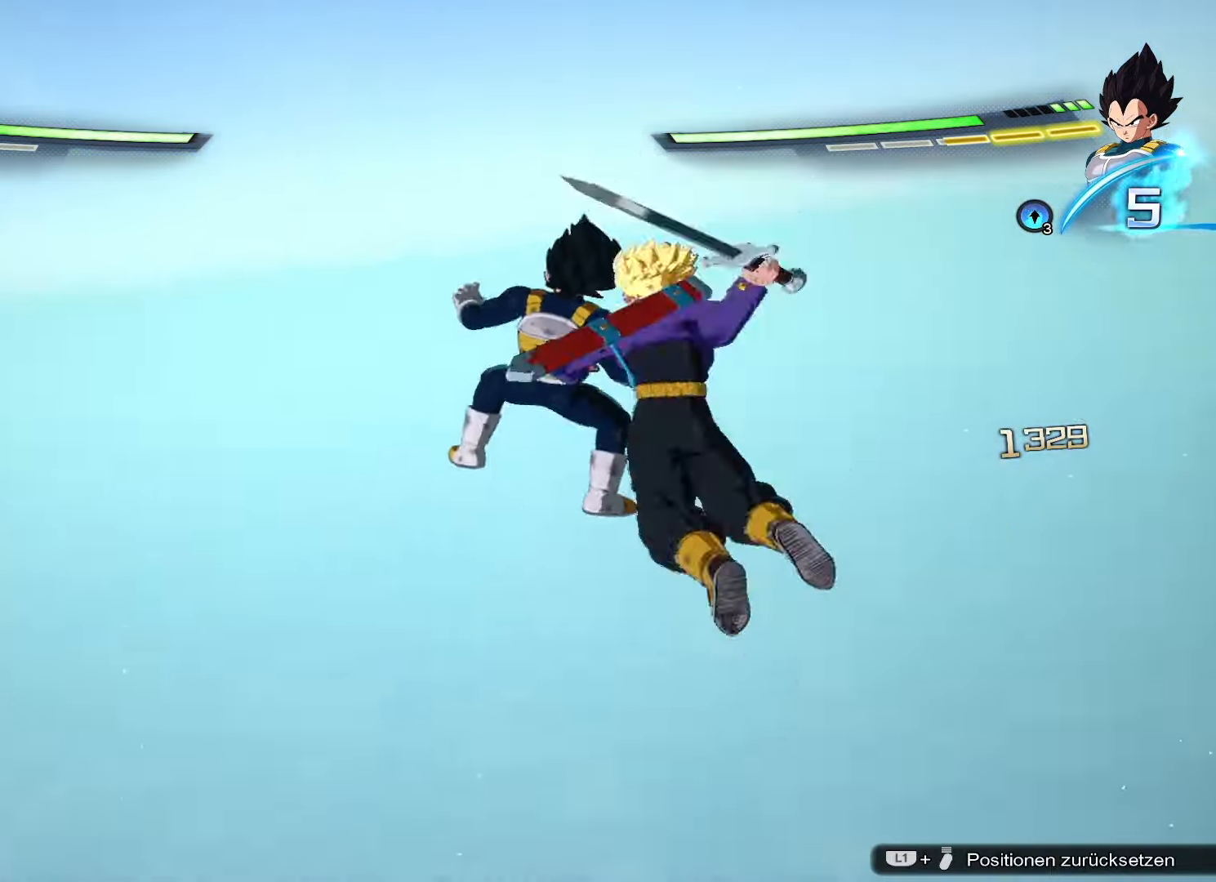
{"buttons": ["CROSS"], "left_stick": "right", "right_stick": "center", "events": [[33, "CROSS", "down"], [100, "CROSS", "up"], [150, "CROSS", "down"], [217, "CROSS", "up"], [467, "CROSS", "down"]]}
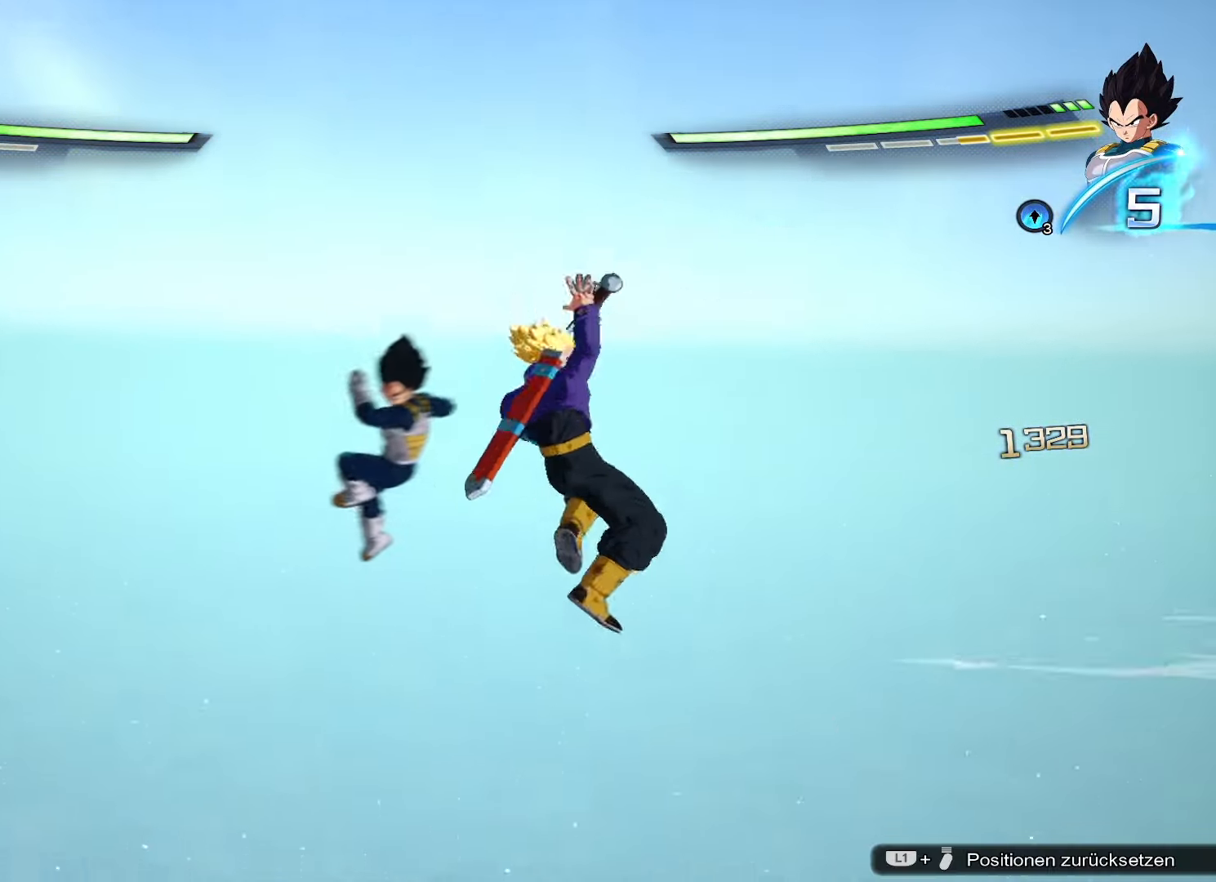
{"buttons": [], "left_stick": "right", "right_stick": "center", "events": [[17, "CROSS", "up"], [67, "CROSS", "down"], [117, "CROSS", "up"], [184, "CROSS", "down"], [251, "CROSS", "up"], [284, "CROSS", "down"], [351, "CROSS", "up"], [384, "CROSS", "down"], [501, "CROSS", "up"]]}
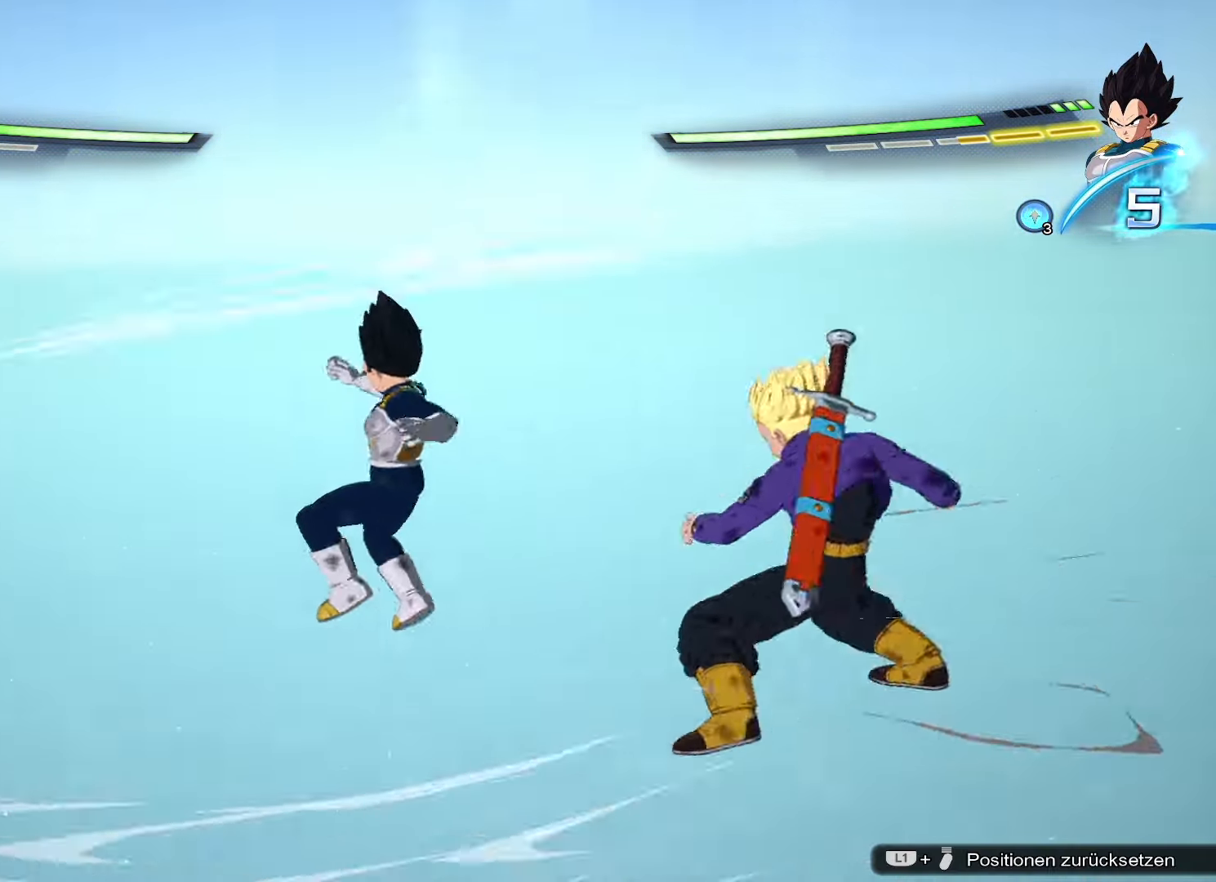
{"buttons": [], "left_stick": "center", "right_stick": "center", "events": [[83, "left_stick", "center"]]}